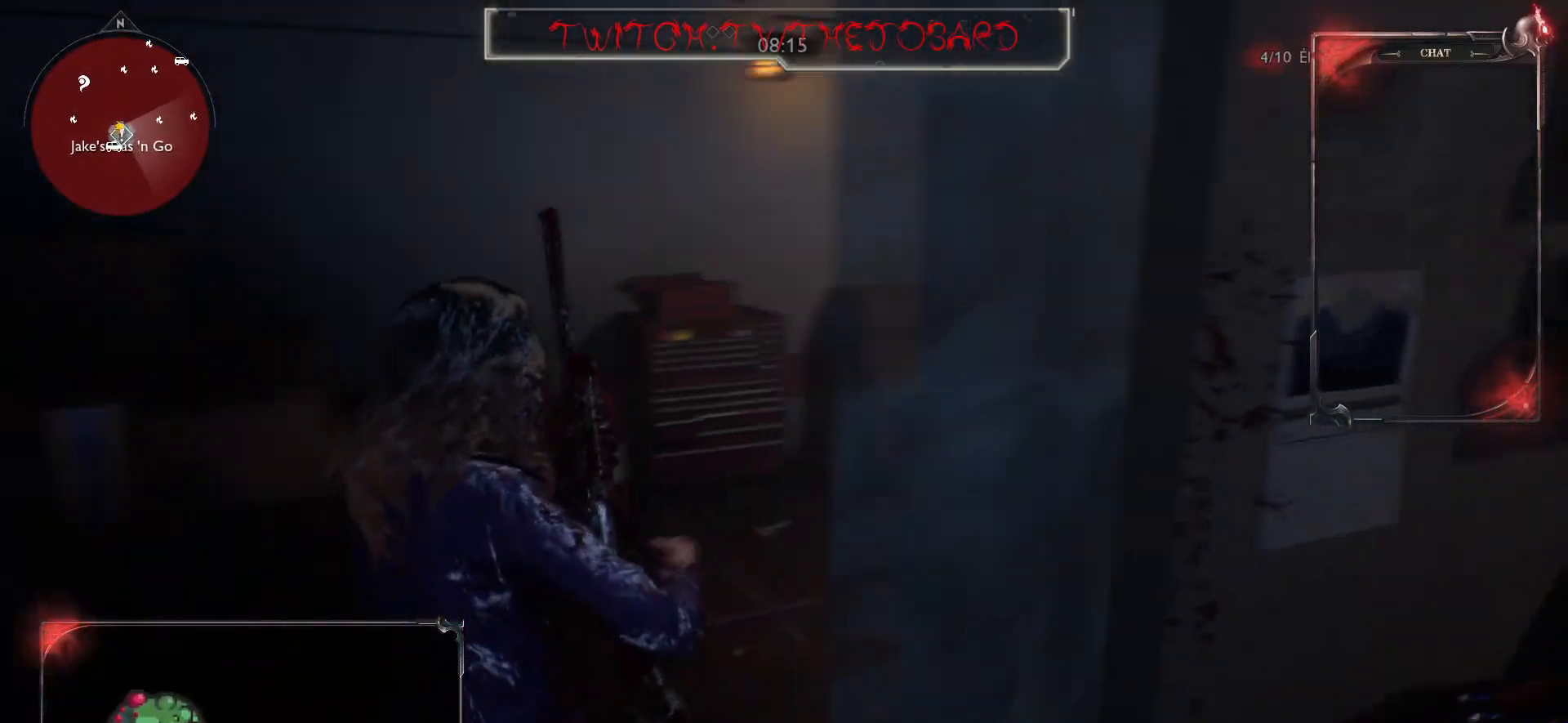
Gameplay with keyboard and mouse; each line is a JSON object with the keys and mouse buttons held at the frame after it. "events" lists presses ("down") and releases ("up") of "a", "ctrl", "d", "e", "f", "q", "r", "s", "shift", "space", "tab", "z", "mouse_left", "mouse_wheel" and "mouse_right" between this image and that frame as [ms after this image, input, new state], when the widget could be followed in between. "mouse_left", "mouse_wheel", "mouse_right" = the "left", "wheel", "right" buttons of the "mouse" list. No other keys are recorded. "wheel" means that the mouse wheel is clicked or scrolled. Mouse movement is not recorded.
{"keys": ["q"], "mouse": ["left"], "events": [[433, "mouse_left", "down"], [450, "z", "up"]]}
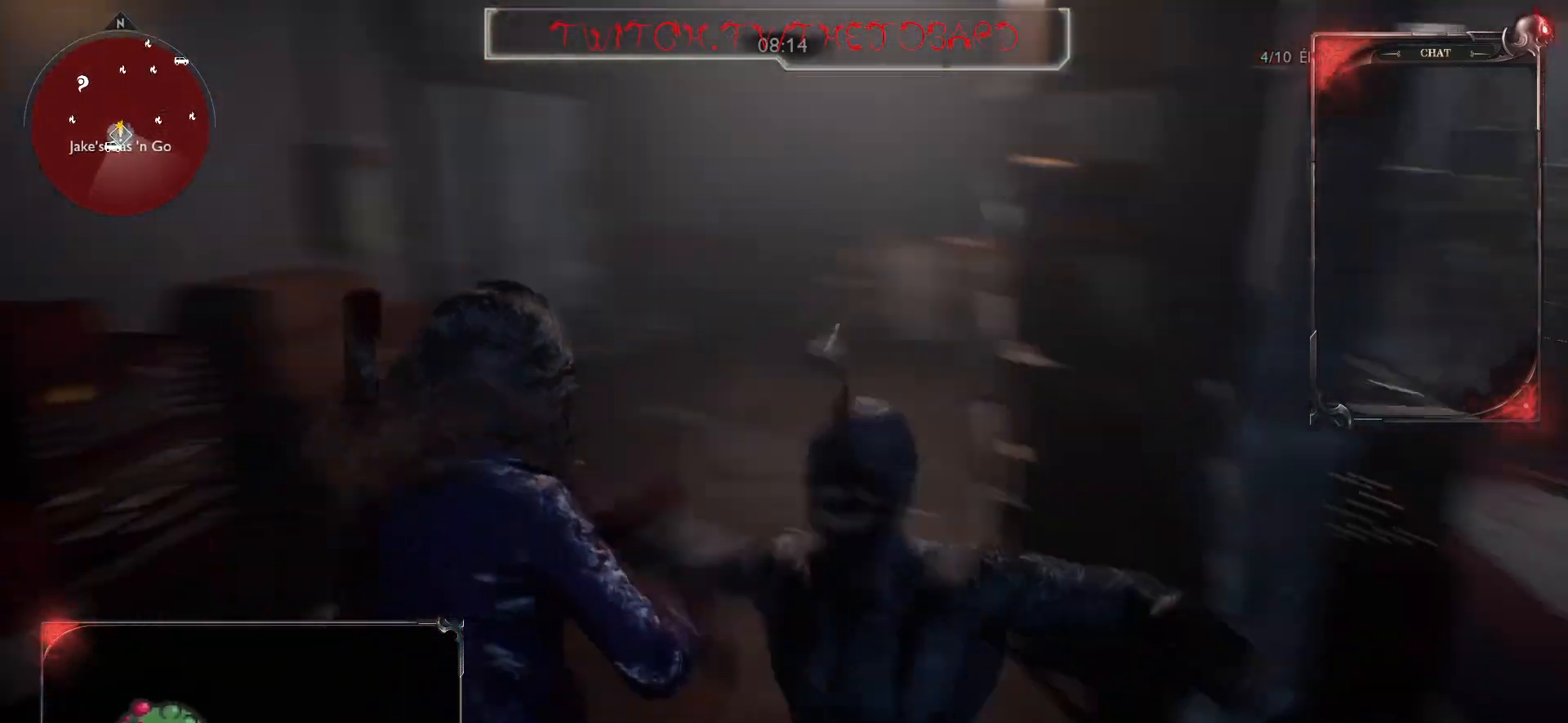
{"keys": ["q"], "mouse": ["left"], "events": [[50, "mouse_left", "up"], [100, "f", "down"], [133, "f", "up"], [133, "mouse_left", "down"], [250, "mouse_left", "up"], [317, "mouse_left", "down"], [433, "mouse_left", "up"], [500, "mouse_left", "down"]]}
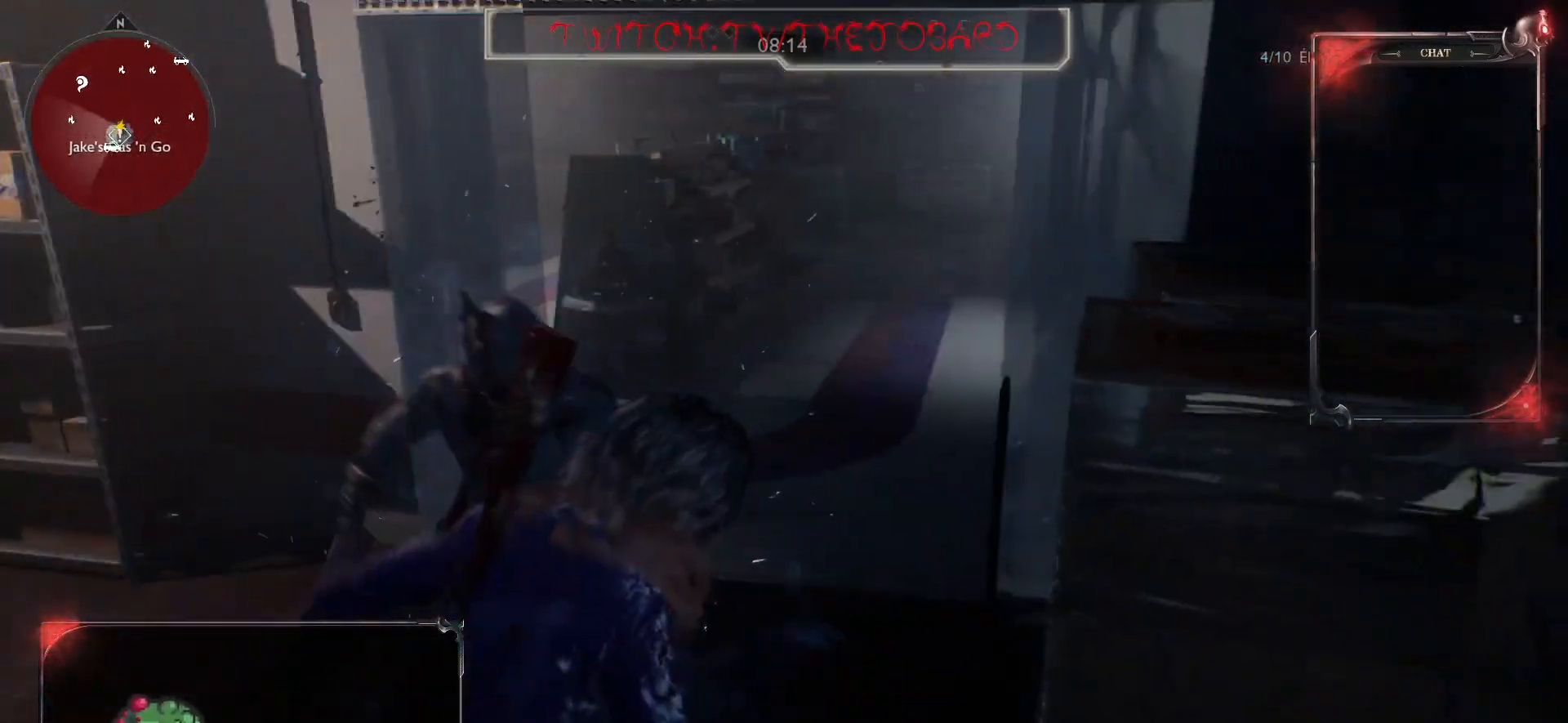
{"keys": ["q", "z"], "mouse": ["left"], "events": [[100, "mouse_left", "up"], [133, "z", "down"], [167, "mouse_left", "down"], [250, "mouse_left", "up"], [333, "mouse_left", "down"], [417, "mouse_left", "up"], [500, "mouse_left", "down"]]}
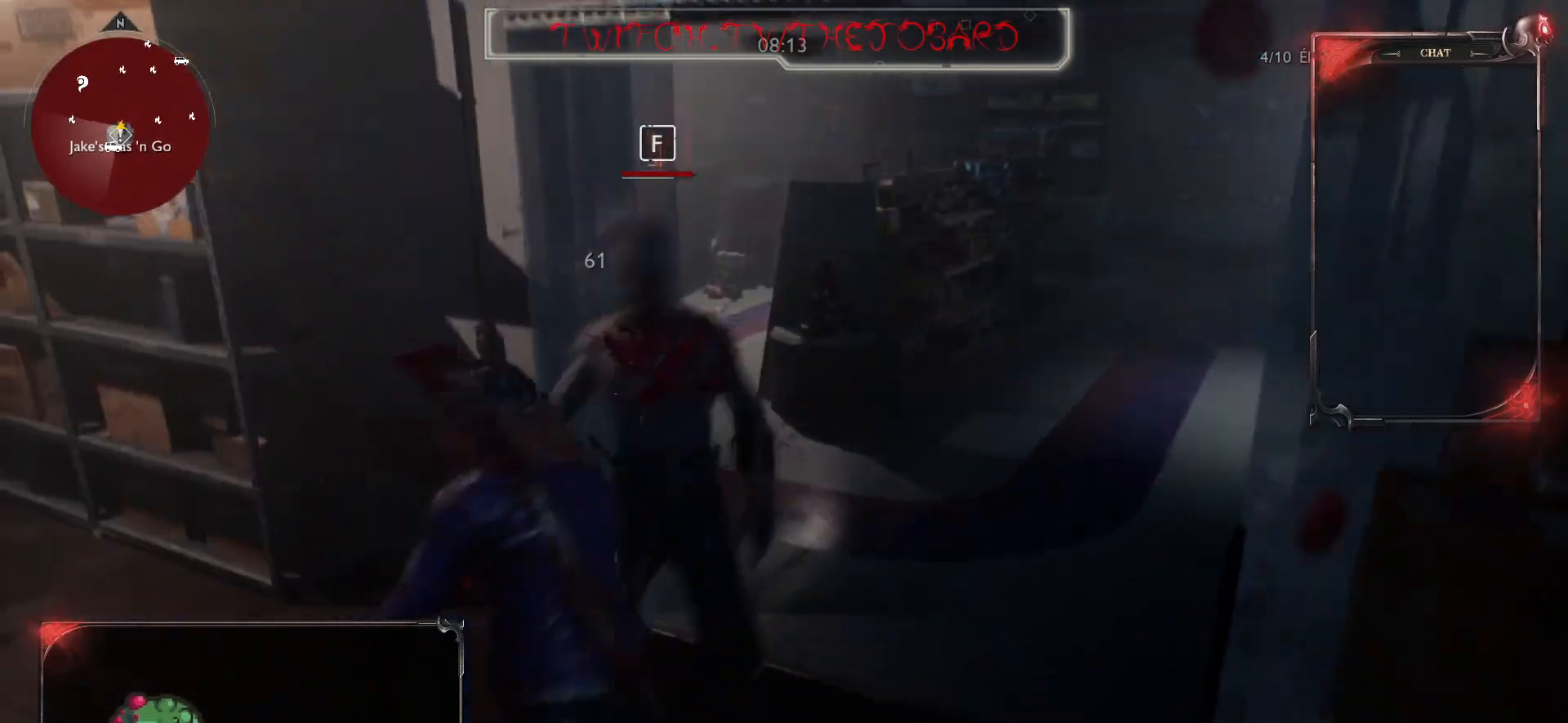
{"keys": ["z"], "mouse": [], "events": [[67, "mouse_left", "up"], [67, "q", "up"], [167, "mouse_left", "down"], [233, "mouse_left", "up"], [317, "mouse_left", "down"], [350, "f", "down"], [417, "mouse_left", "up"], [483, "f", "up"]]}
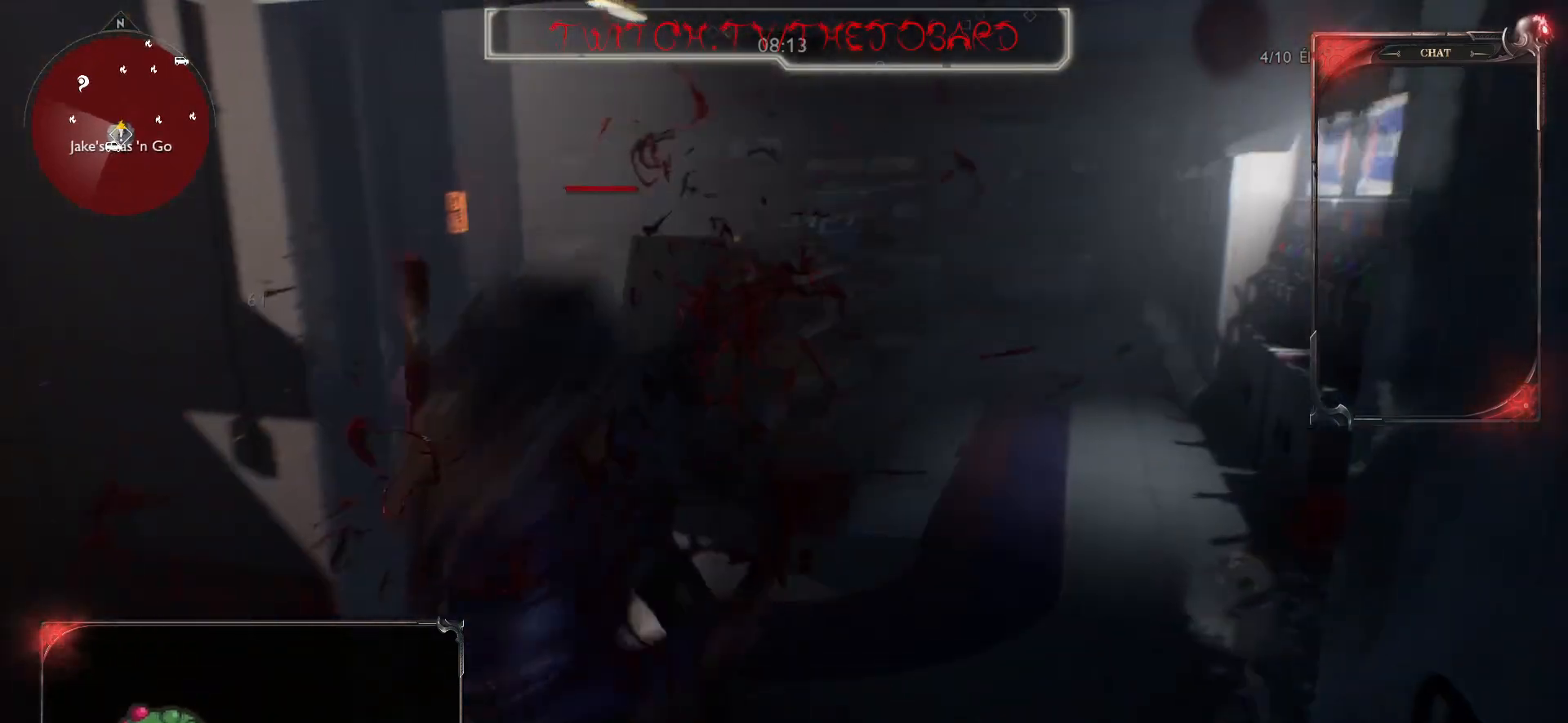
{"keys": ["z"], "mouse": [], "events": [[83, "f", "down"], [200, "f", "up"], [300, "f", "down"], [383, "f", "up"]]}
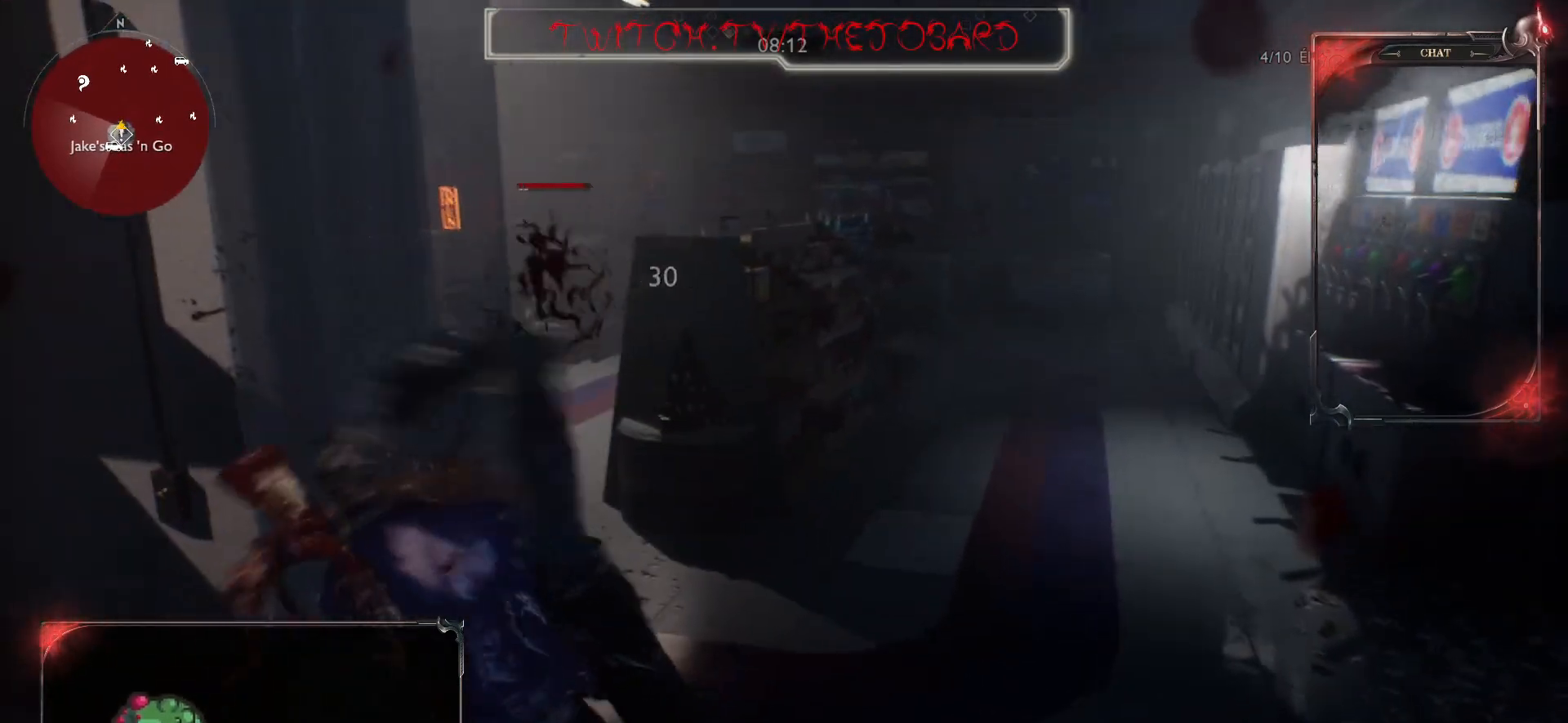
{"keys": [], "mouse": [], "events": [[500, "z", "up"]]}
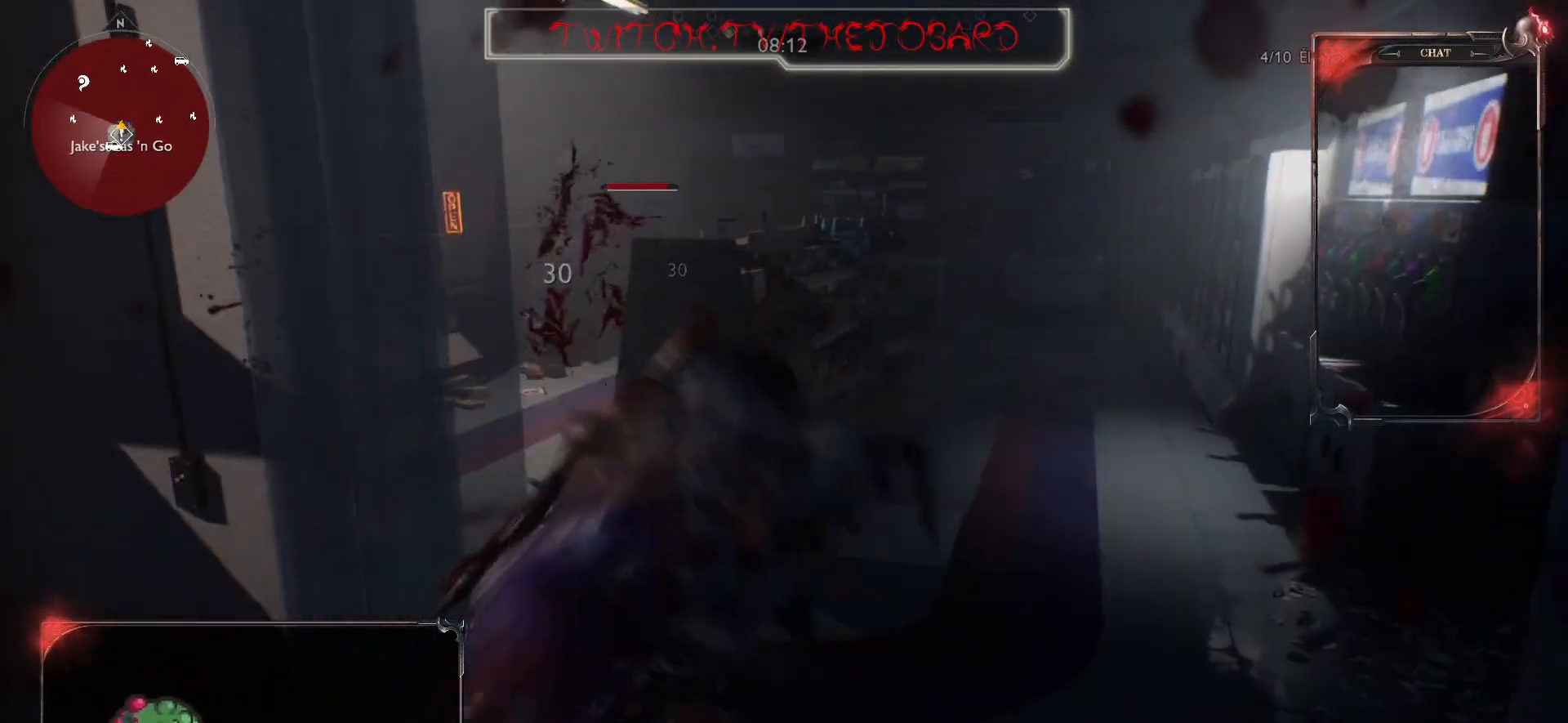
{"keys": [], "mouse": [], "events": []}
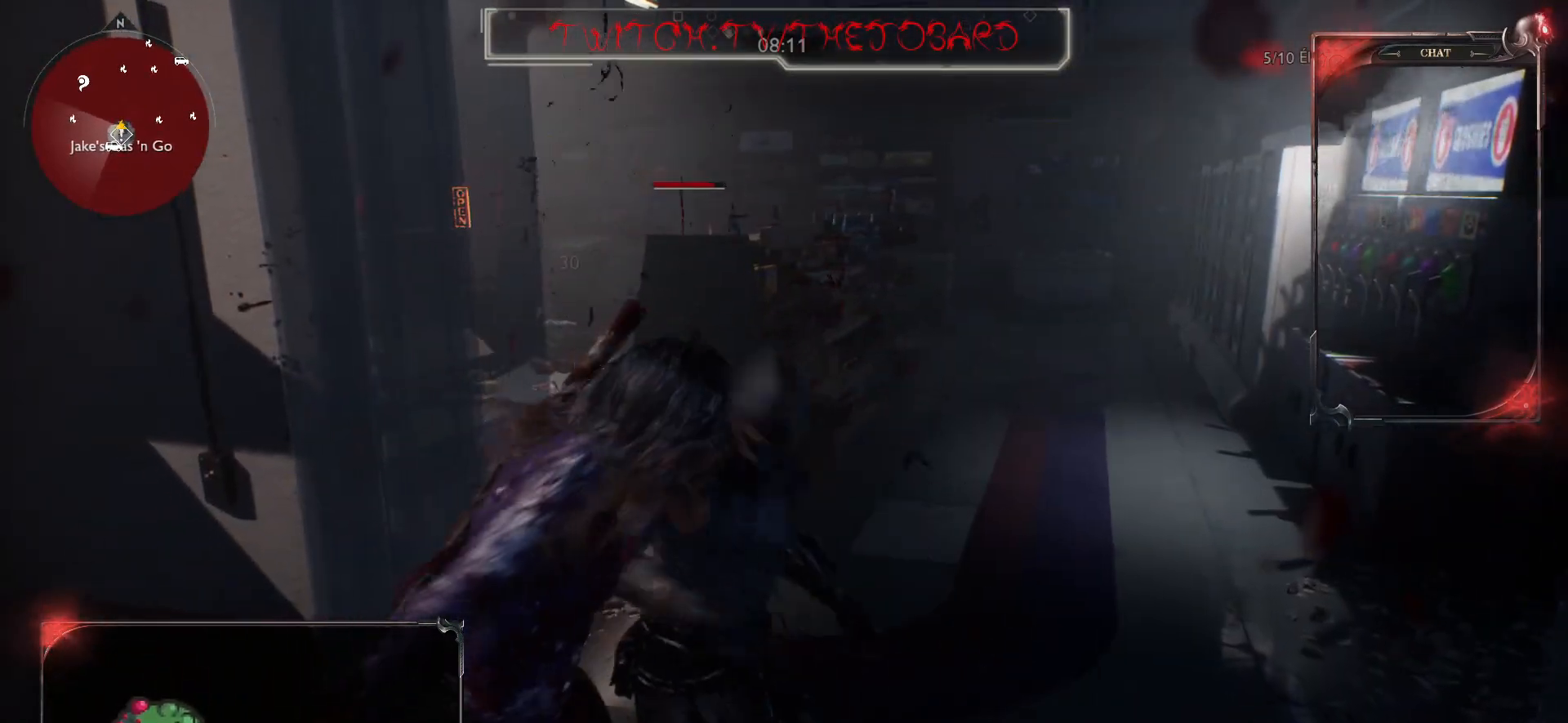
{"keys": [], "mouse": [], "events": []}
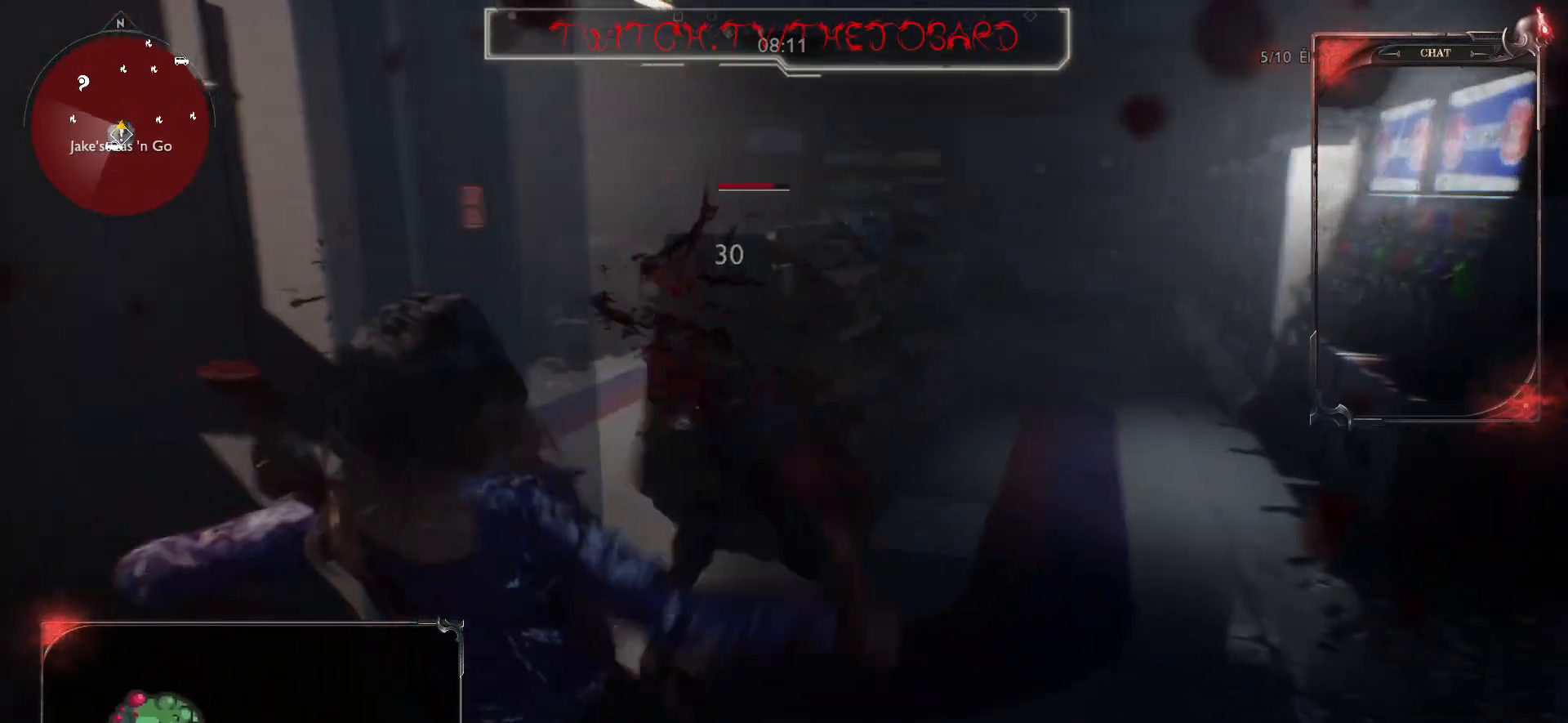
{"keys": ["s"], "mouse": ["right"], "events": [[433, "mouse_right", "down"], [433, "s", "down"]]}
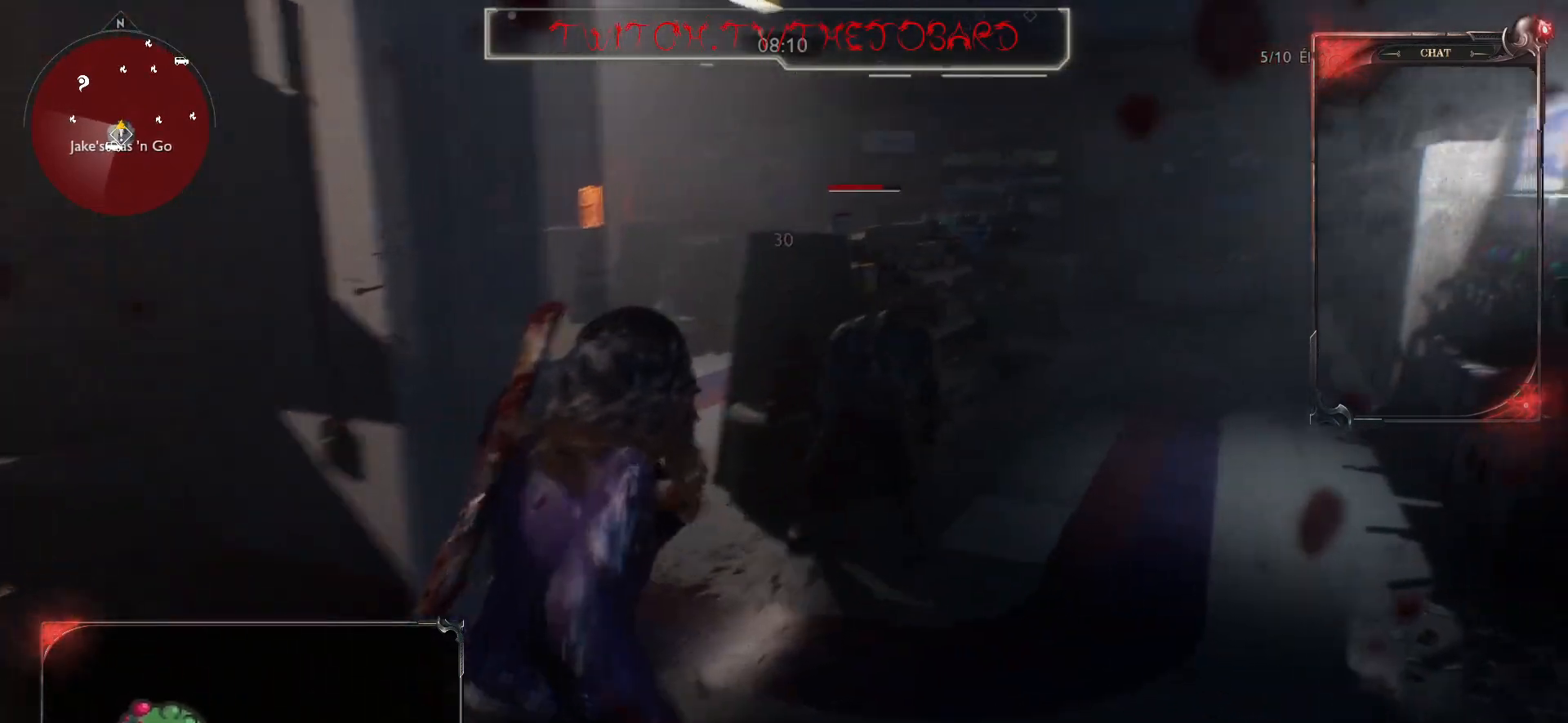
{"keys": ["s"], "mouse": ["right"], "events": []}
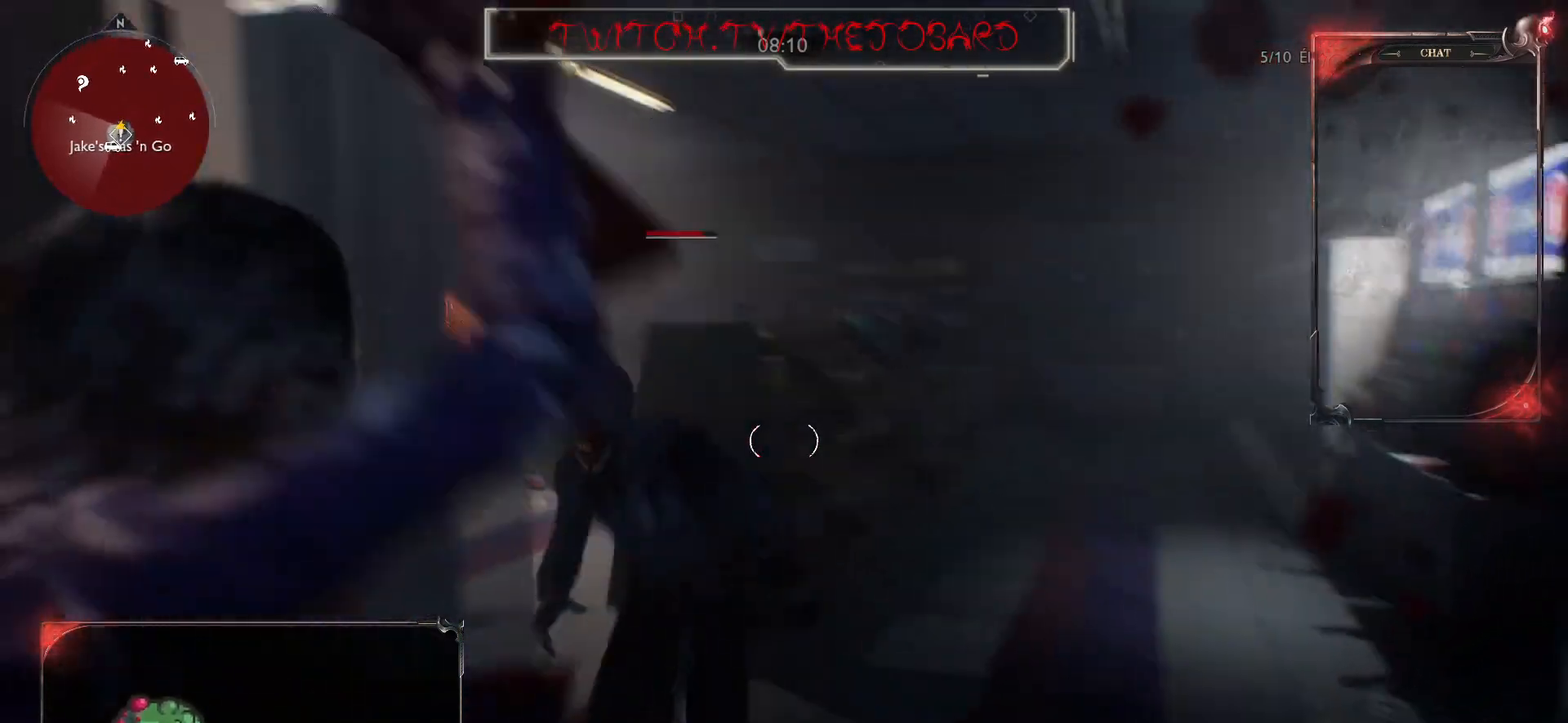
{"keys": ["s"], "mouse": ["right"], "events": [[150, "mouse_left", "down"], [333, "mouse_left", "up"]]}
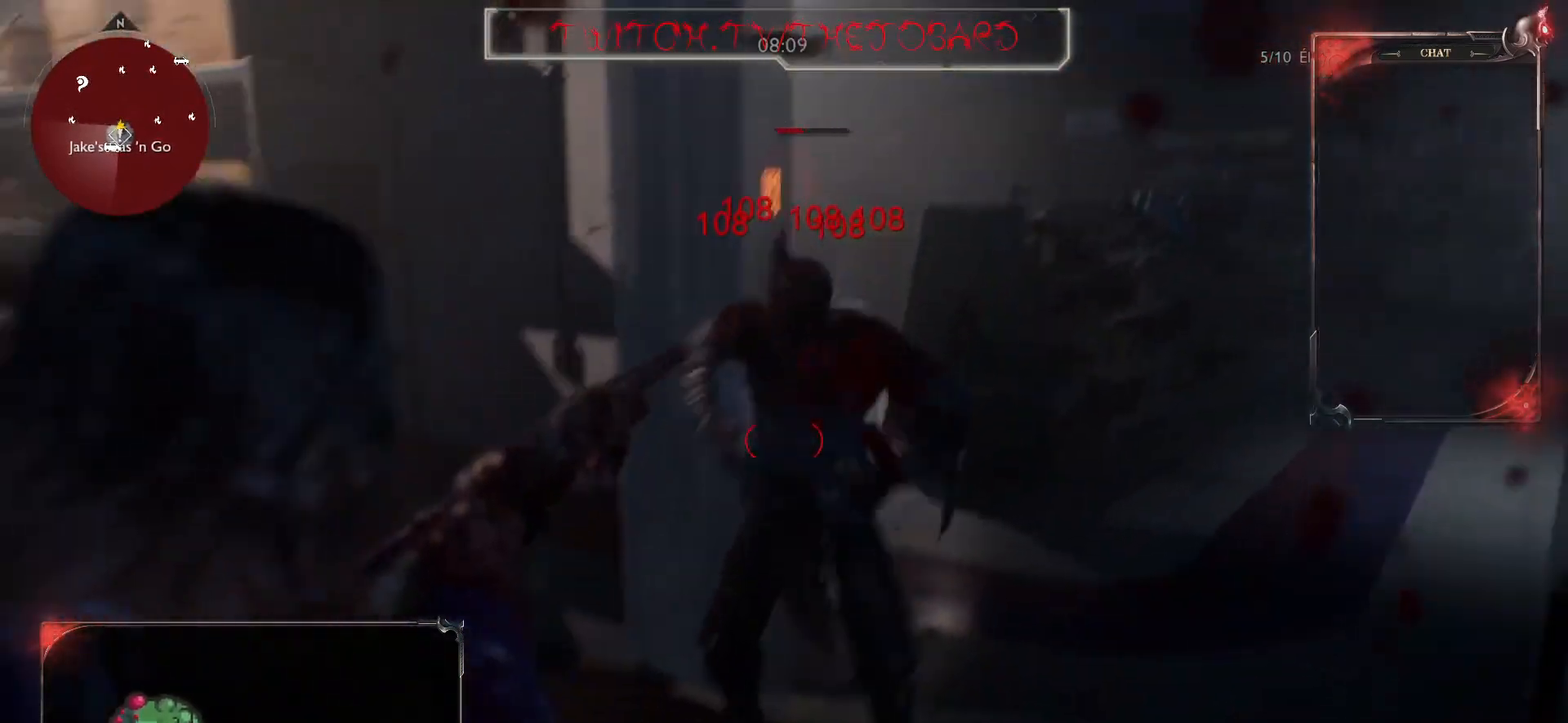
{"keys": ["q", "z"], "mouse": [], "events": [[50, "mouse_right", "up"], [200, "s", "up"], [350, "z", "down"], [483, "q", "down"]]}
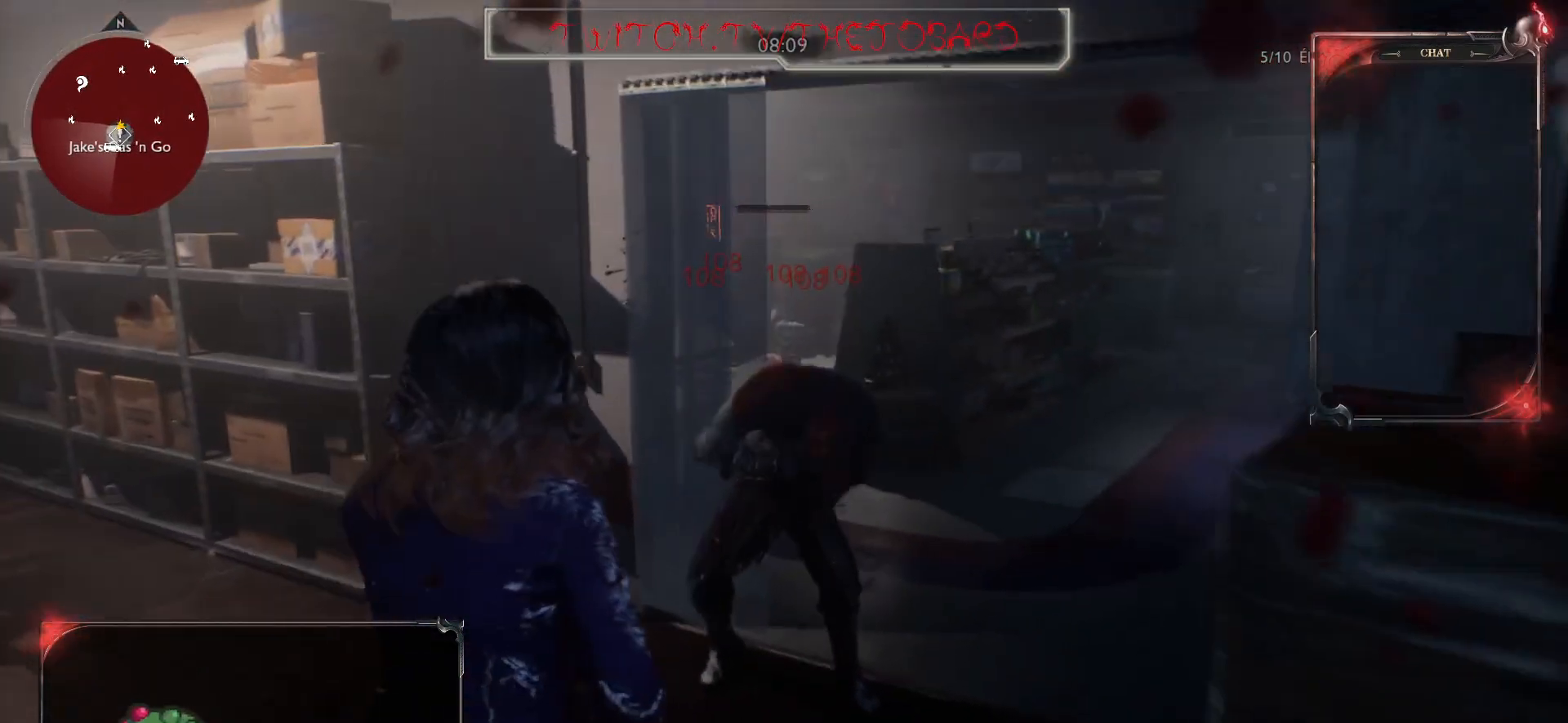
{"keys": ["r", "z"], "mouse": [], "events": [[400, "q", "up"], [400, "r", "down"]]}
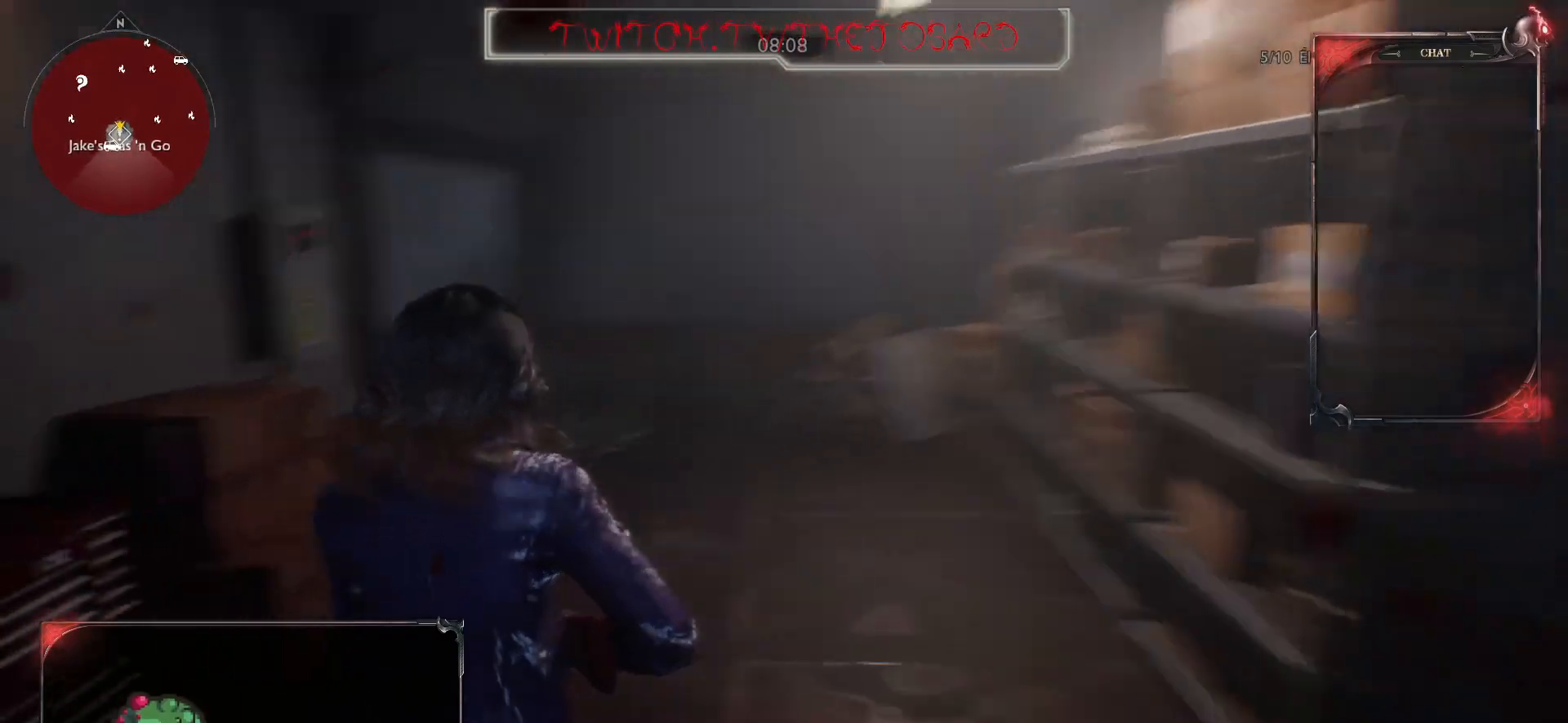
{"keys": ["z"], "mouse": [], "events": [[17, "r", "up"]]}
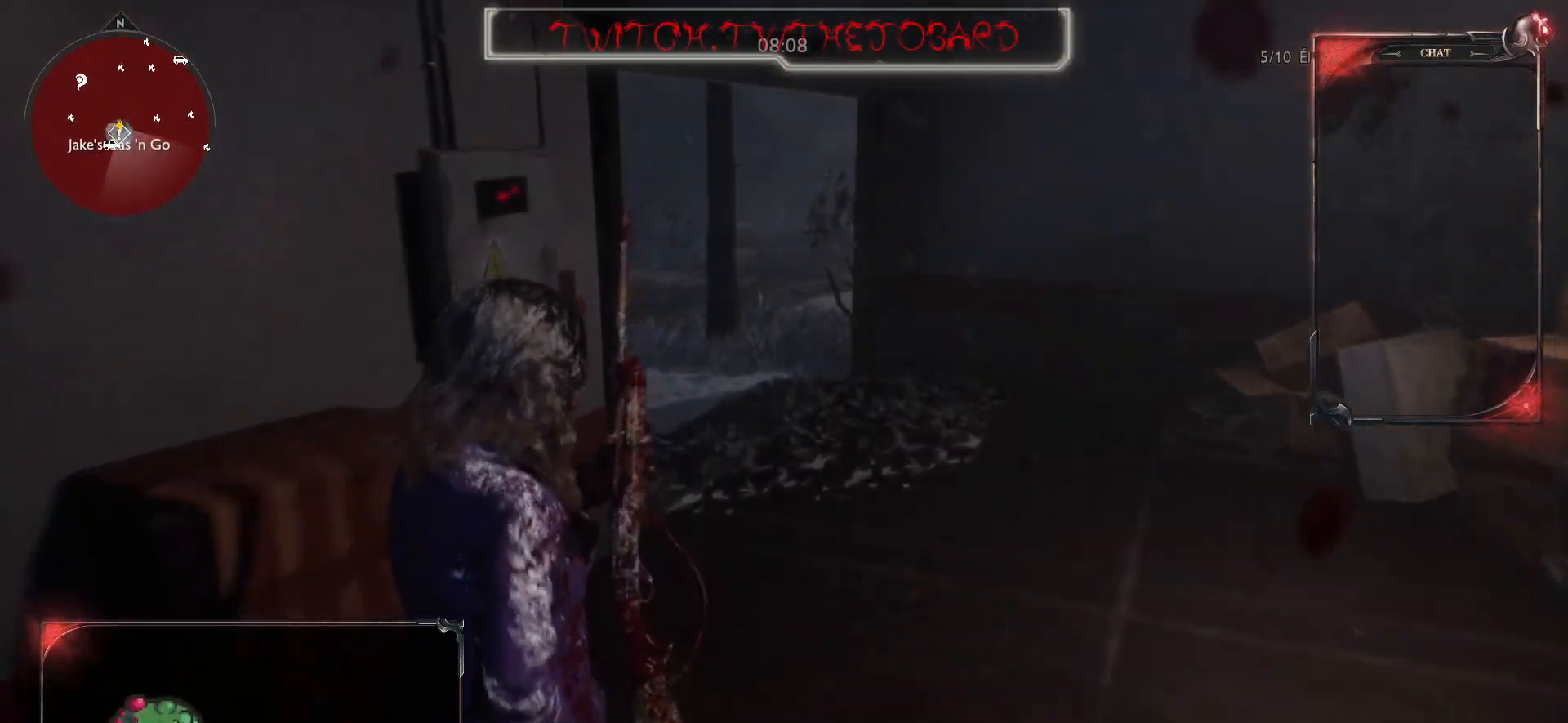
{"keys": ["d", "z"], "mouse": [], "events": [[83, "d", "down"]]}
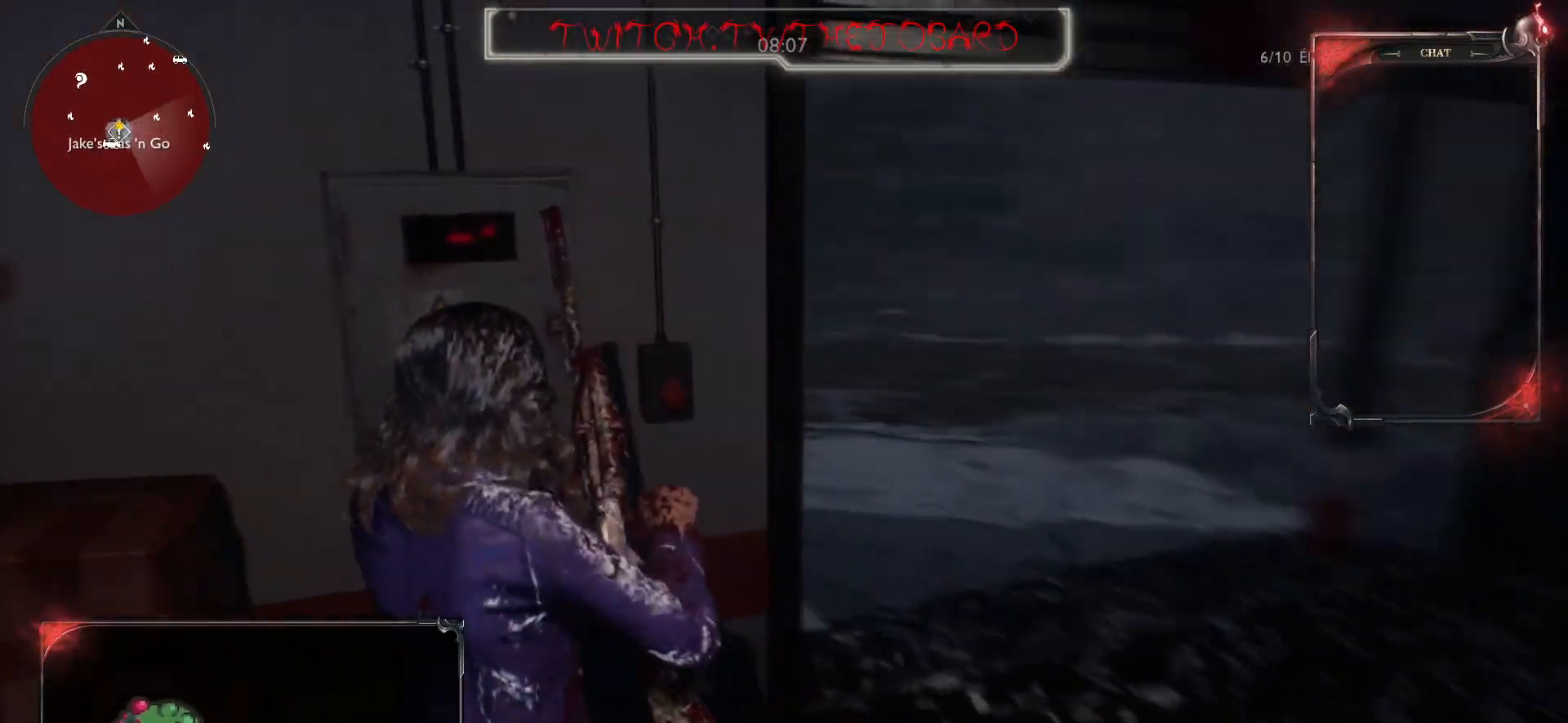
{"keys": ["d"], "mouse": [], "events": [[417, "z", "up"]]}
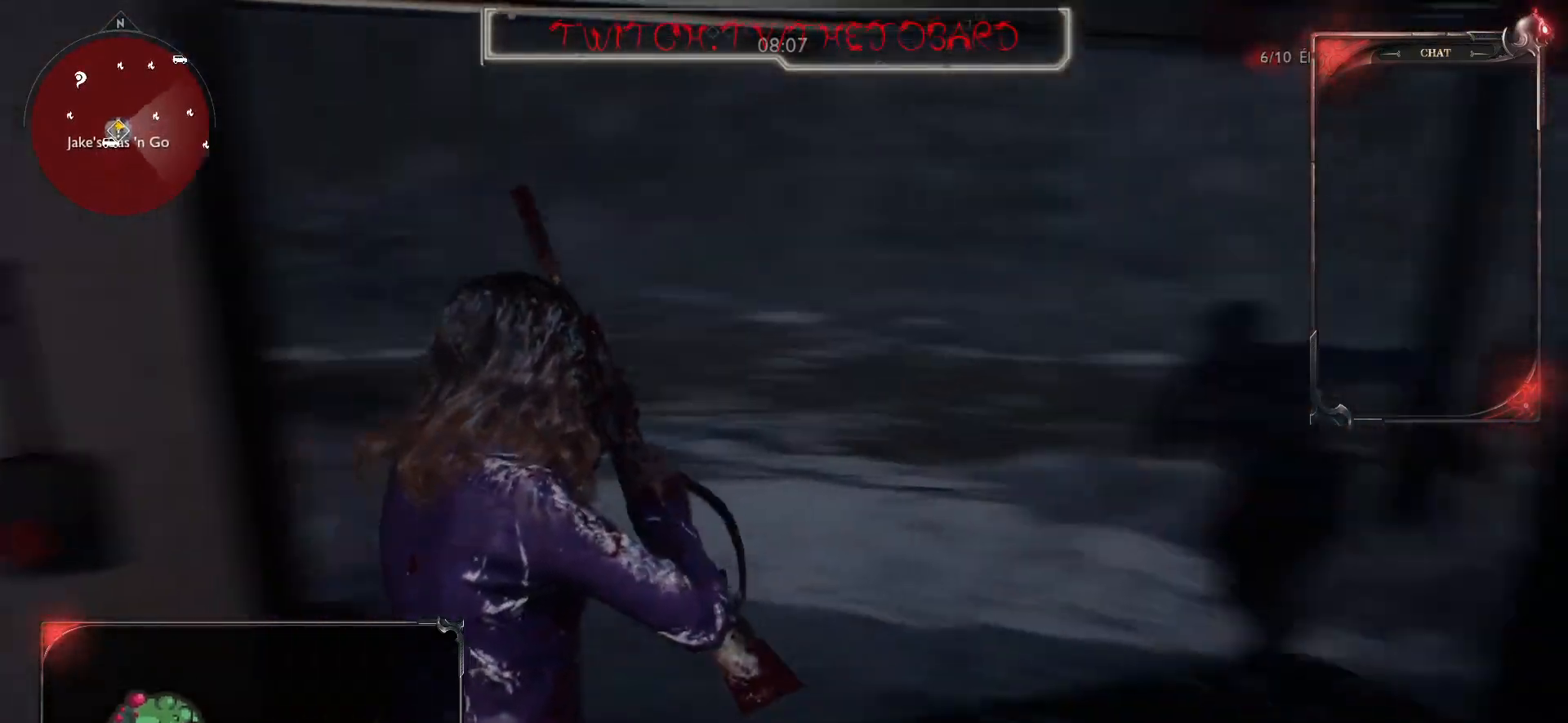
{"keys": [], "mouse": ["left"], "events": [[50, "d", "up"], [50, "q", "down"], [67, "s", "down"], [250, "mouse_right", "down"], [317, "q", "up"], [367, "s", "up"], [383, "mouse_left", "down"], [417, "mouse_right", "up"]]}
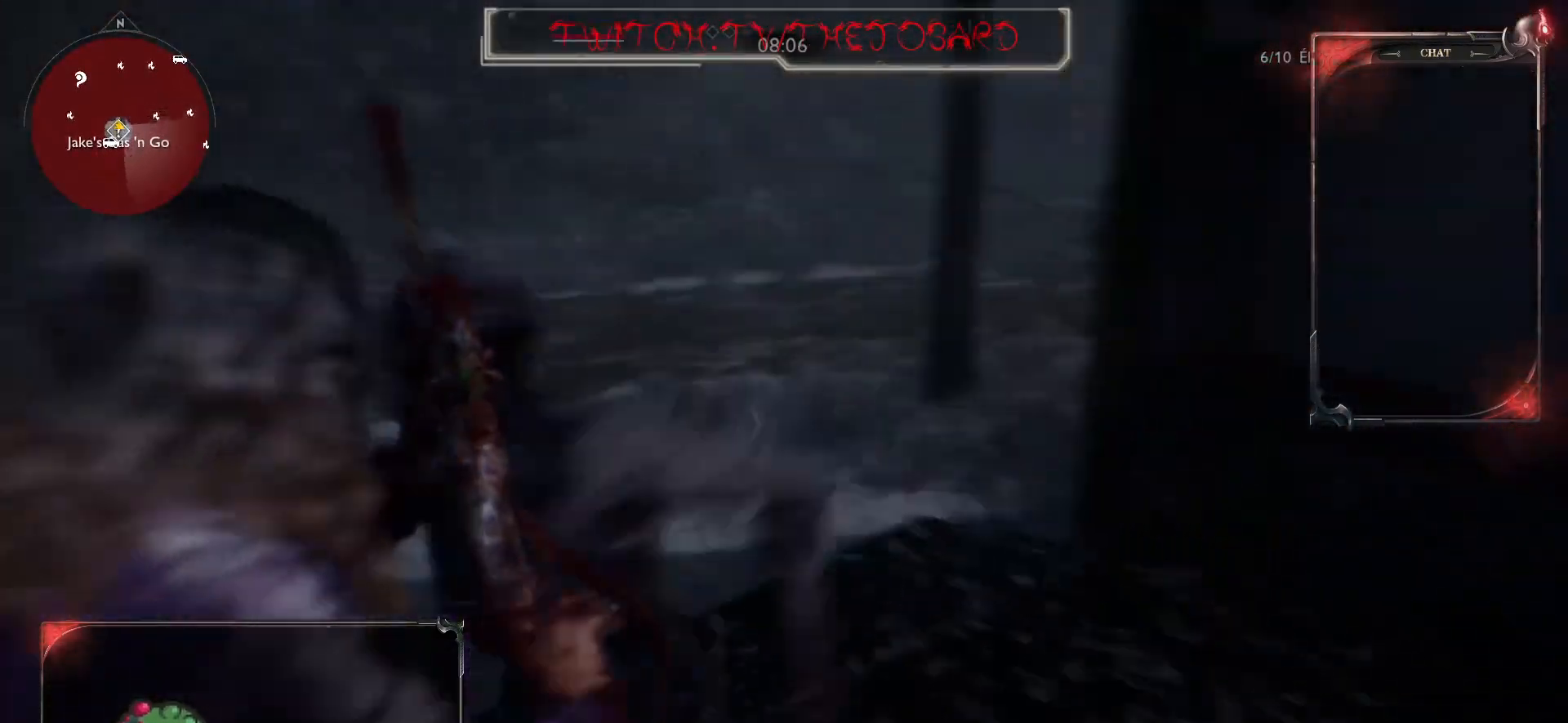
{"keys": [], "mouse": [], "events": [[183, "mouse_left", "up"], [233, "mouse_left", "down"], [333, "mouse_left", "up"], [383, "mouse_left", "down"], [467, "mouse_left", "up"]]}
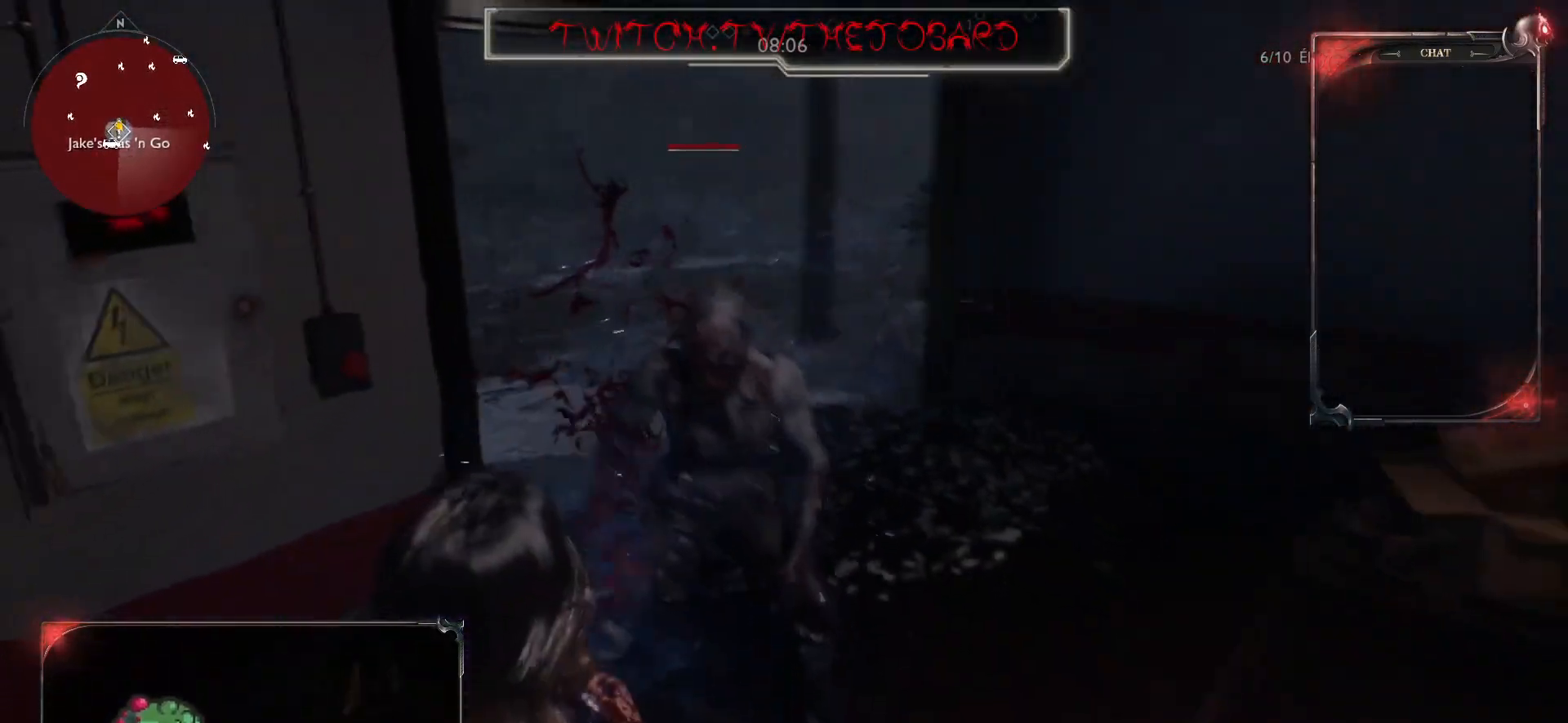
{"keys": ["z"], "mouse": [], "events": [[50, "mouse_left", "down"], [50, "z", "down"], [117, "mouse_left", "up"], [200, "mouse_left", "down"], [267, "mouse_left", "up"], [367, "mouse_left", "down"], [433, "mouse_left", "up"]]}
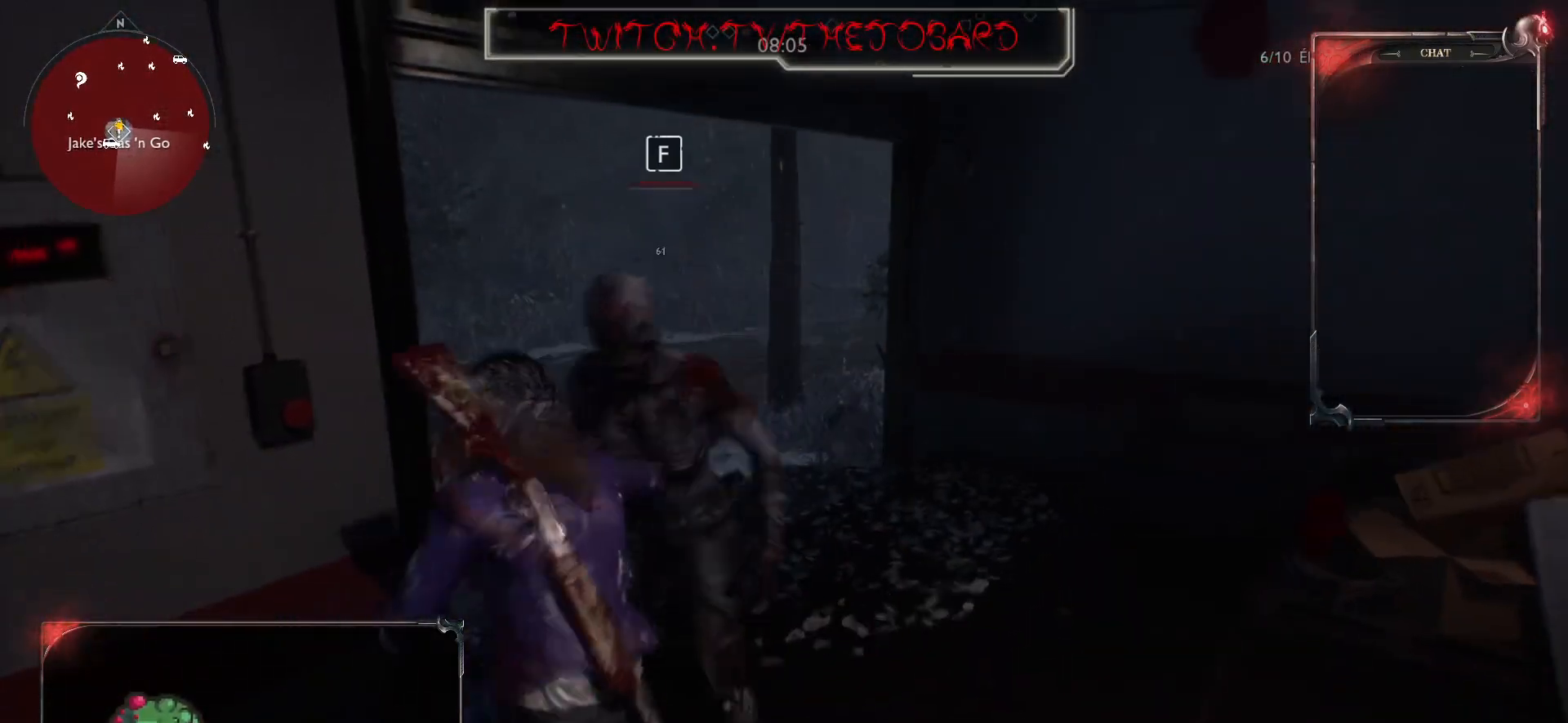
{"keys": [], "mouse": [], "events": [[33, "mouse_left", "down"], [100, "f", "down"], [117, "mouse_left", "up"], [233, "f", "up"], [467, "z", "up"]]}
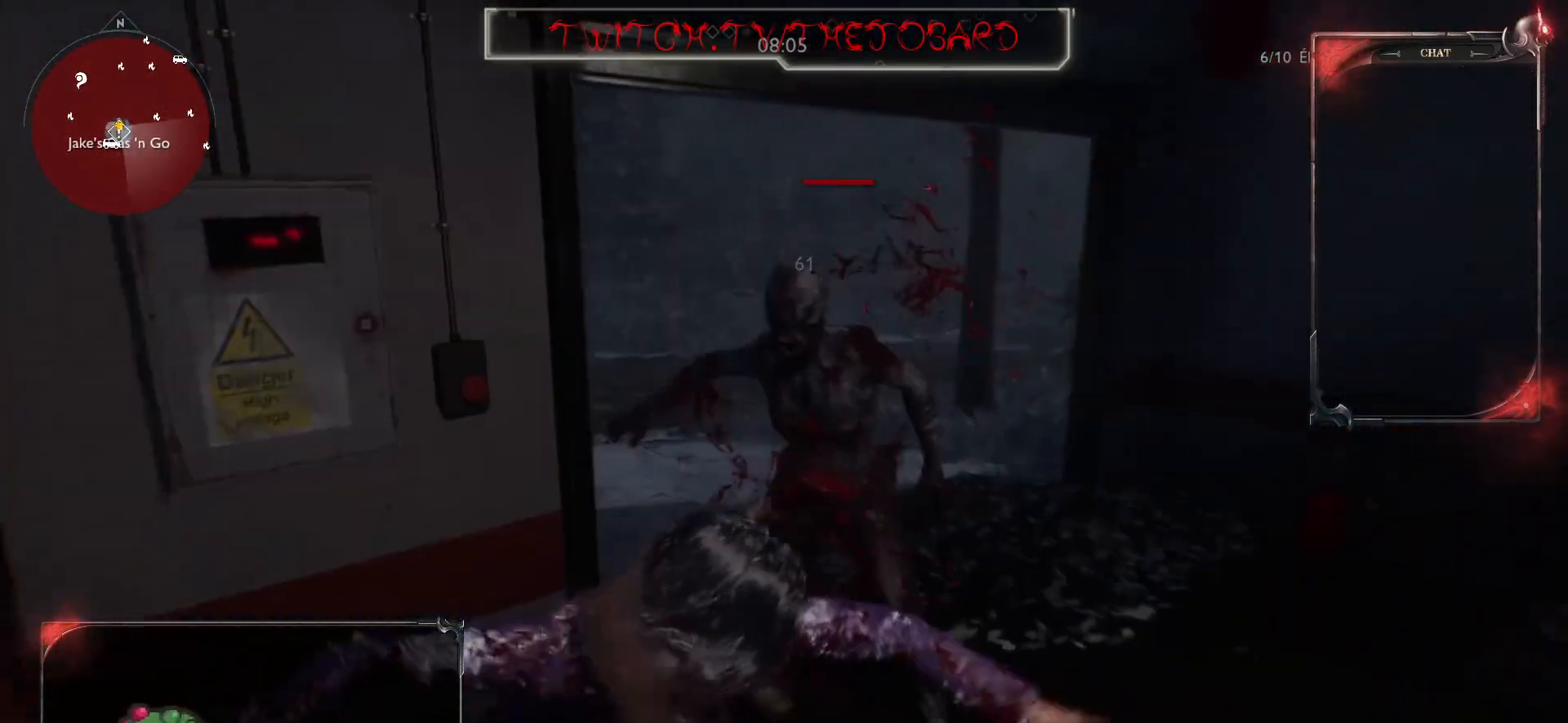
{"keys": [], "mouse": [], "events": []}
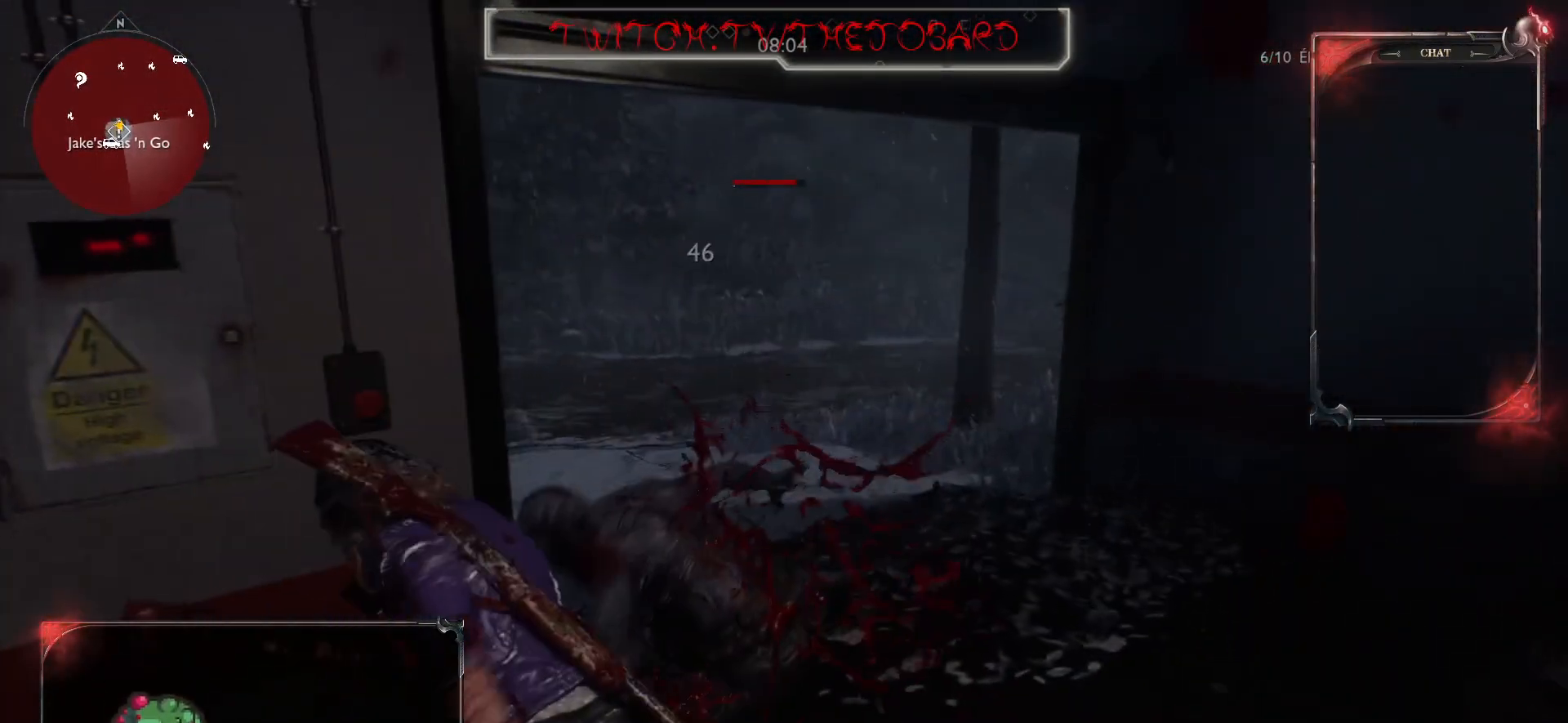
{"keys": [], "mouse": [], "events": []}
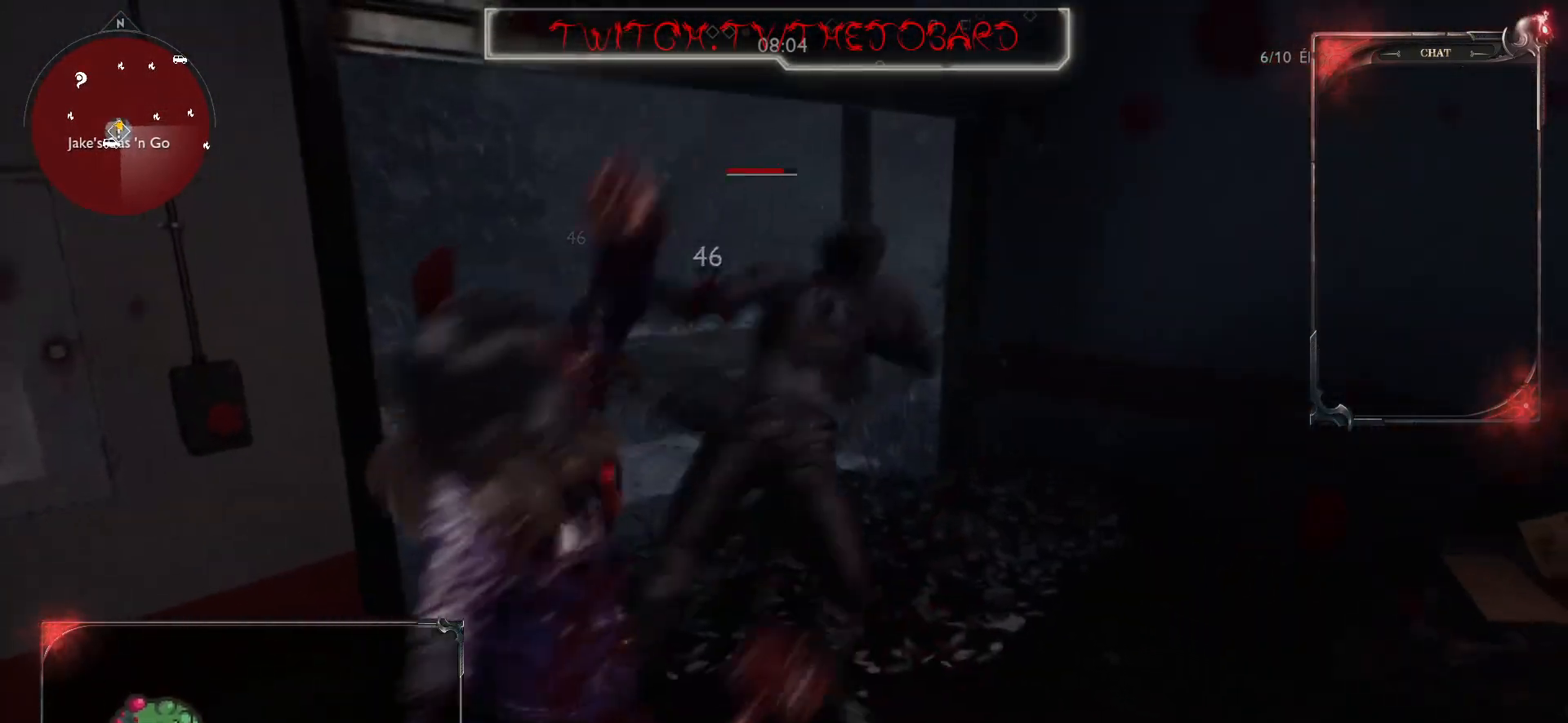
{"keys": [], "mouse": [], "events": []}
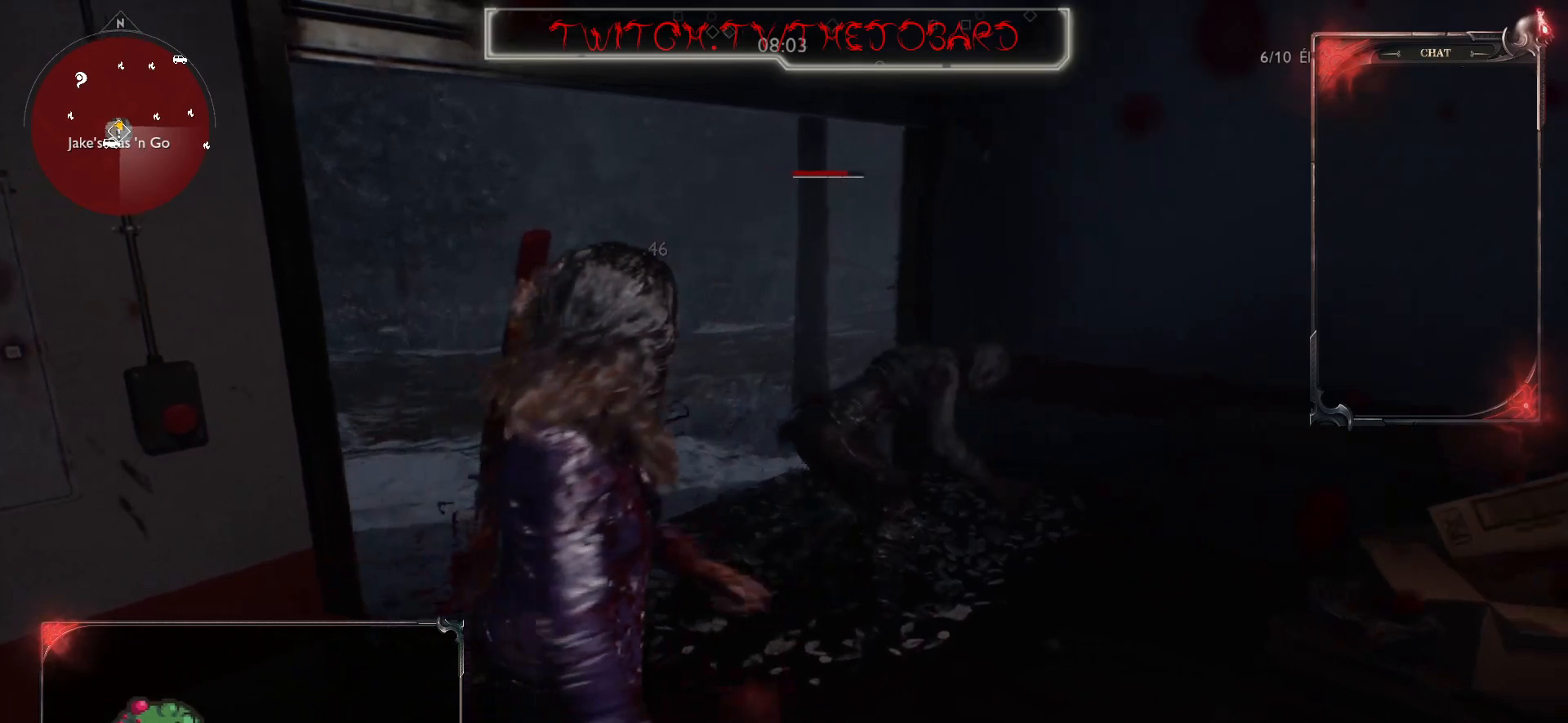
{"keys": [], "mouse": ["right"], "events": [[83, "mouse_left", "down"], [217, "mouse_left", "up"], [233, "mouse_right", "down"]]}
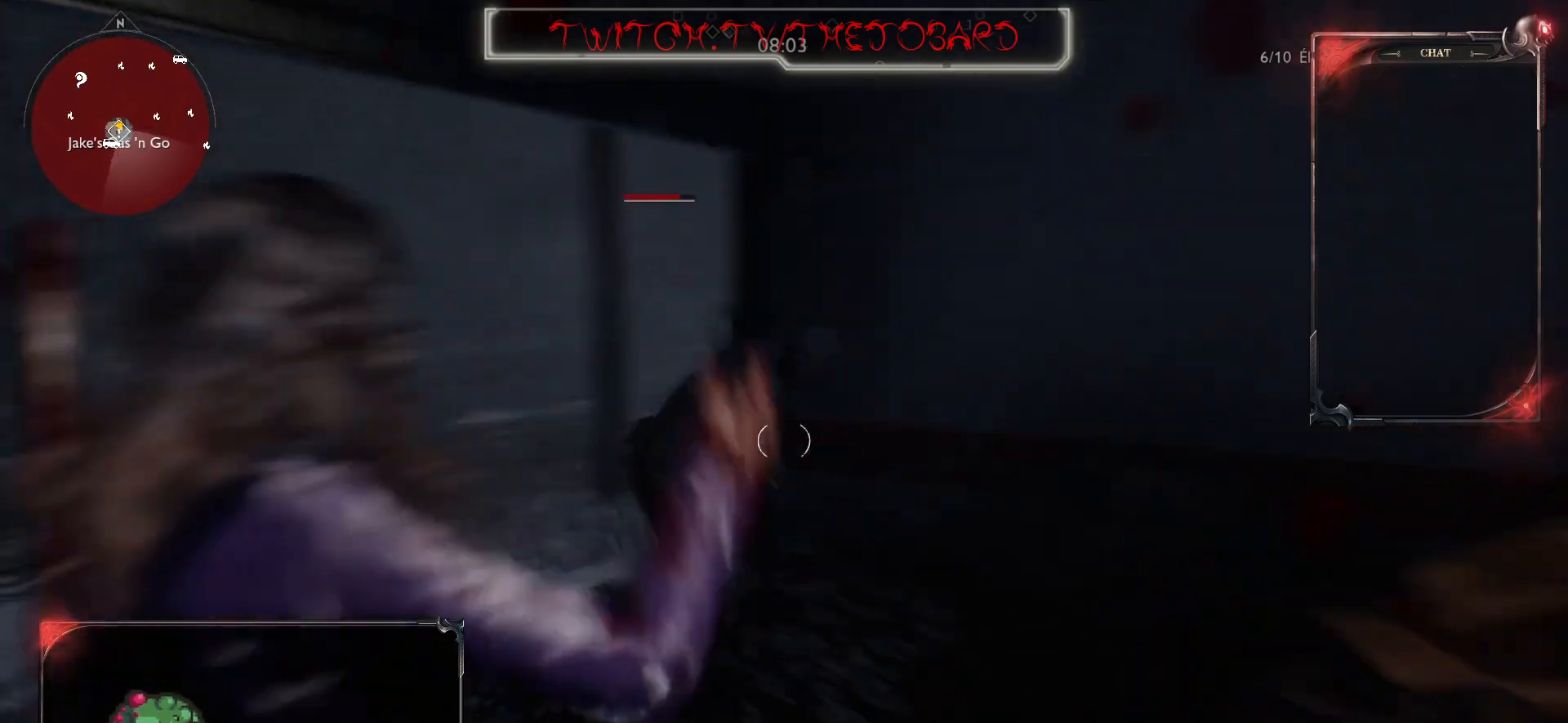
{"keys": [], "mouse": ["left", "right"], "events": [[467, "mouse_left", "down"]]}
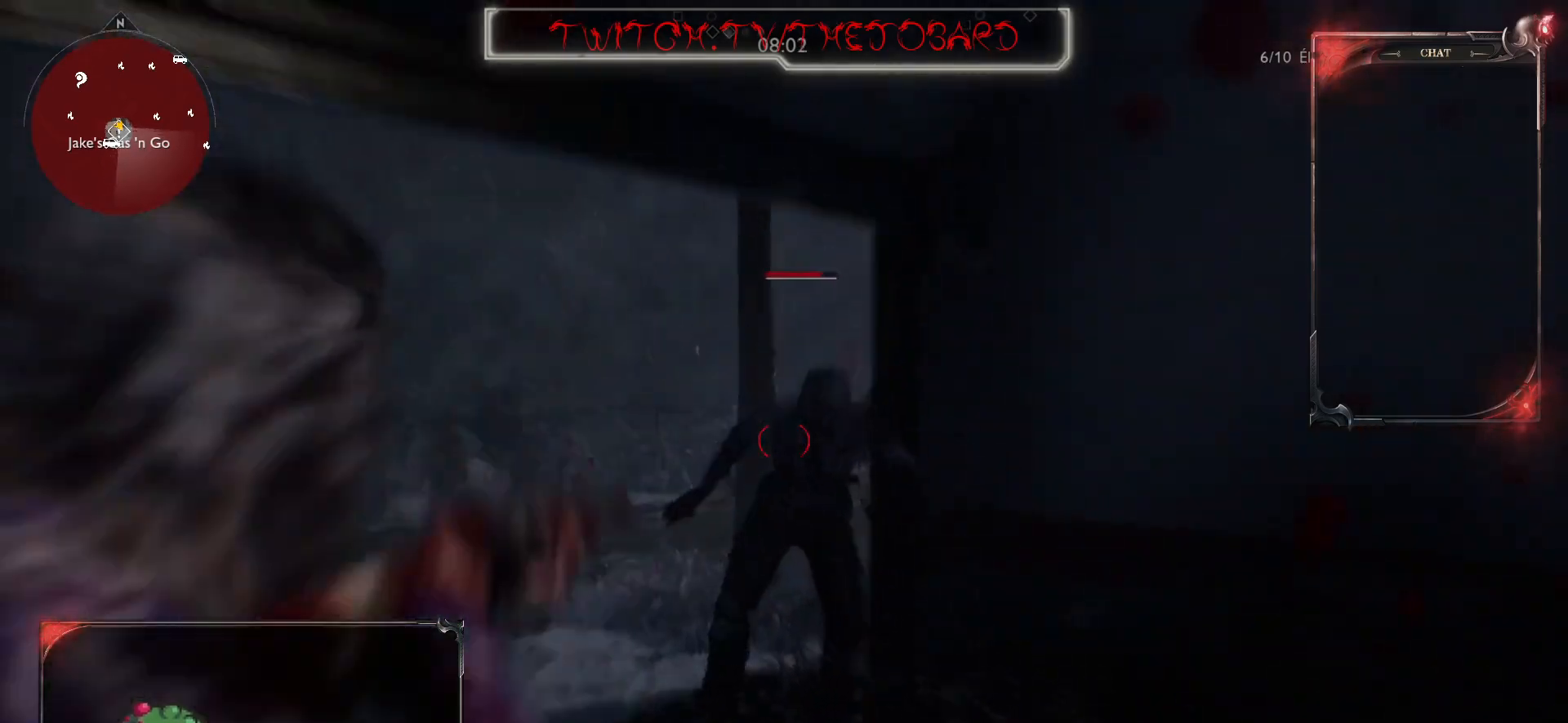
{"keys": ["q", "s"], "mouse": ["right"], "events": [[83, "mouse_left", "up"], [200, "mouse_left", "down"], [267, "mouse_left", "up"], [267, "q", "down"], [433, "s", "down"]]}
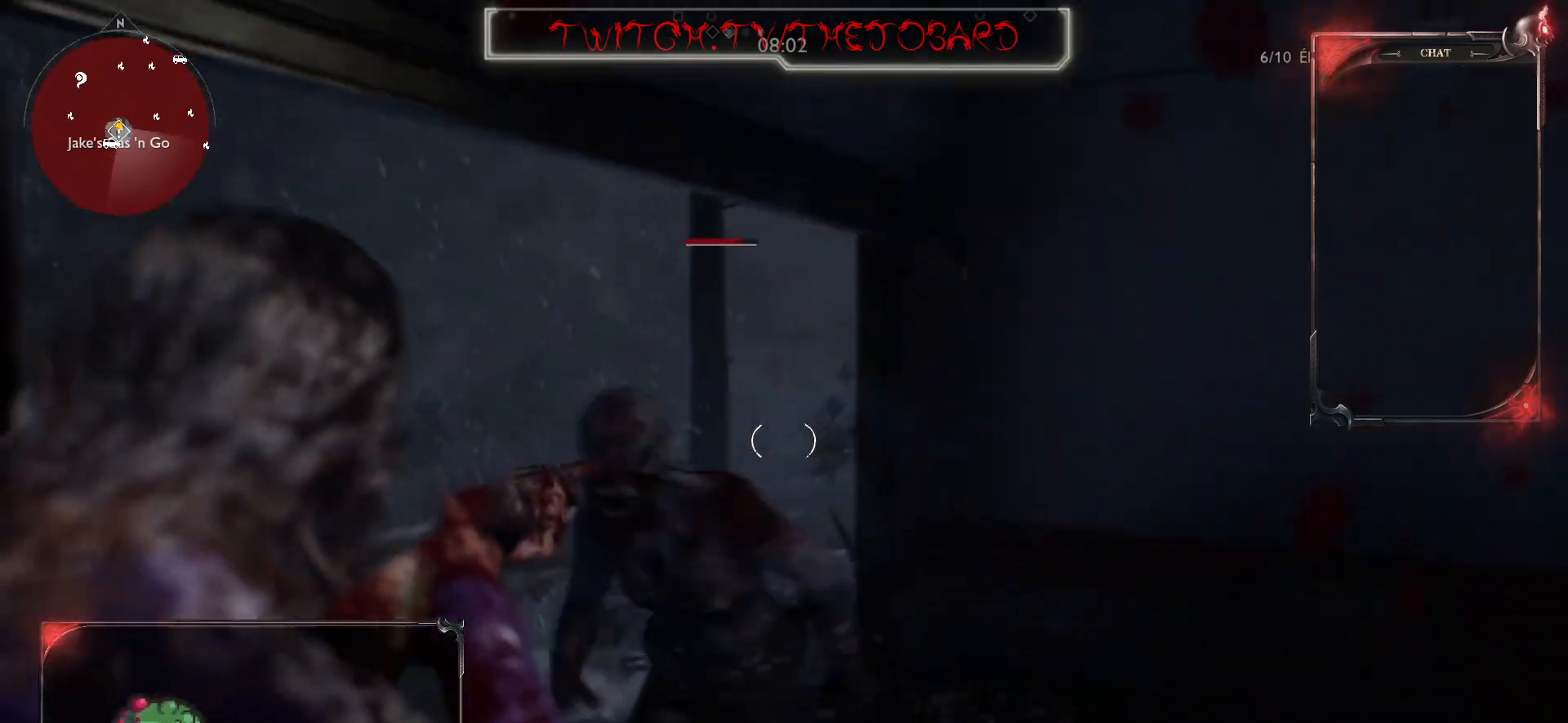
{"keys": ["s"], "mouse": [], "events": [[217, "mouse_left", "down"], [250, "space", "down"], [300, "mouse_left", "up"], [350, "space", "up"], [383, "mouse_right", "up"], [400, "q", "up"], [433, "space", "down"], [467, "space", "up"]]}
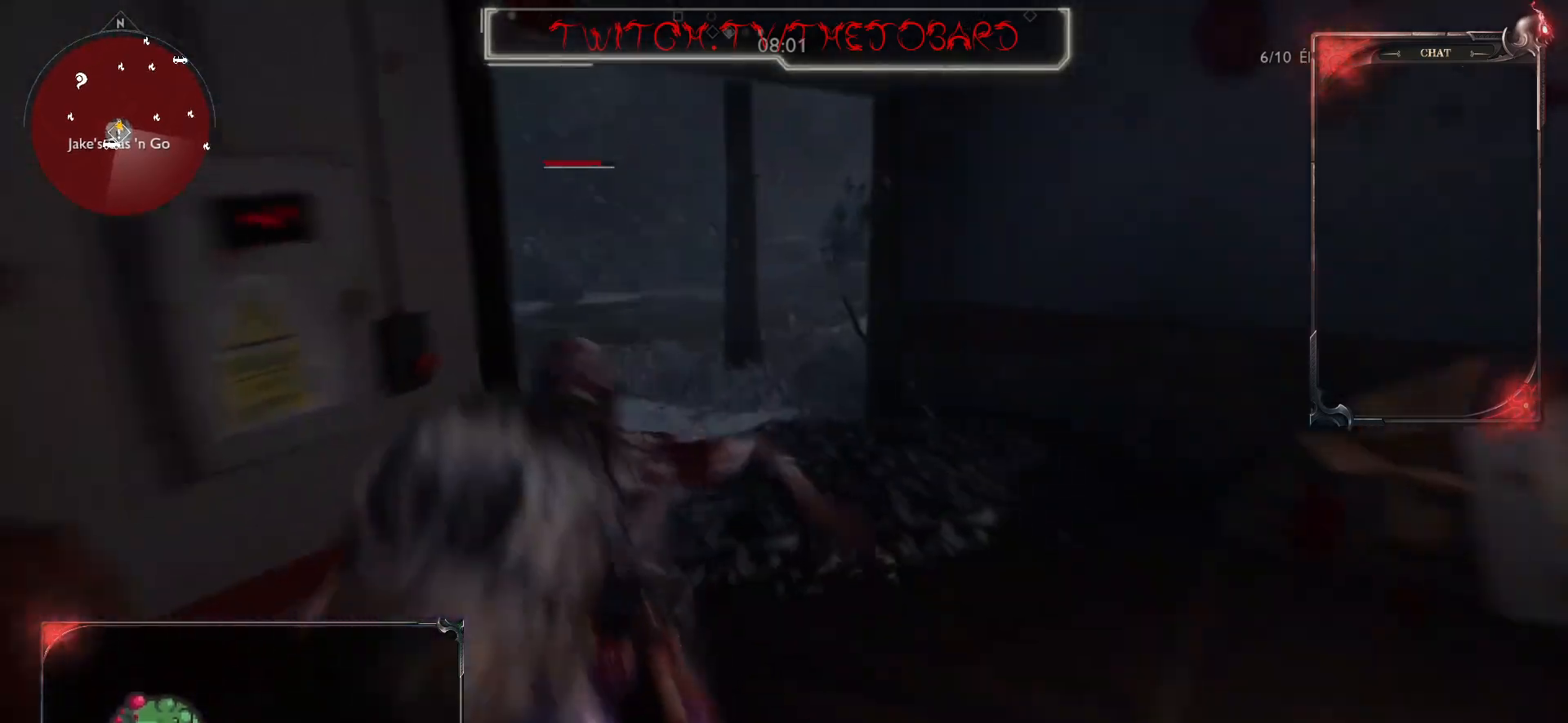
{"keys": ["z"], "mouse": ["left"], "events": [[50, "q", "down"], [250, "mouse_left", "down"], [333, "s", "up"], [383, "q", "up"], [400, "mouse_left", "up"], [433, "mouse_left", "down"], [450, "z", "down"]]}
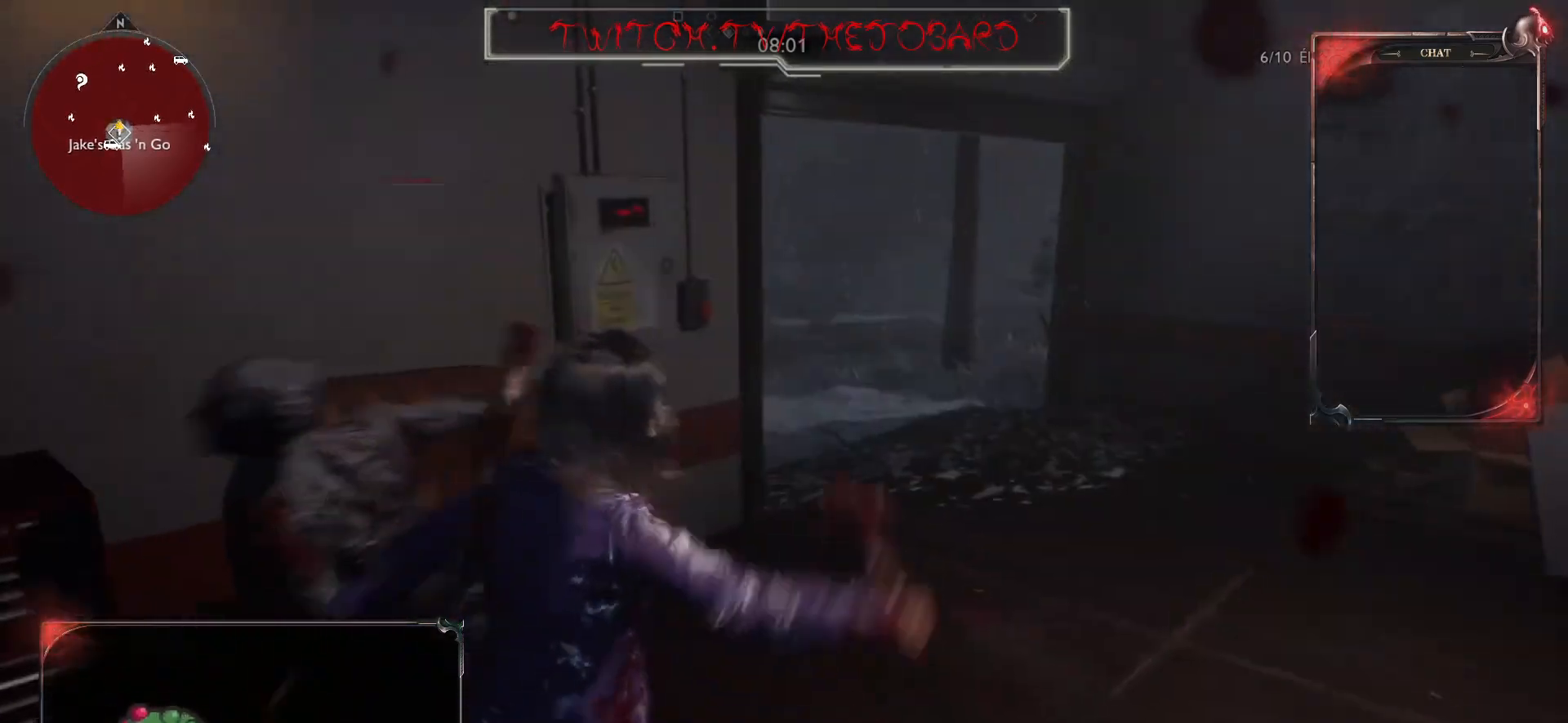
{"keys": ["z"], "mouse": ["left"], "events": [[50, "mouse_left", "up"], [133, "mouse_left", "down"], [233, "mouse_left", "up"], [300, "mouse_left", "down"], [400, "mouse_left", "up"], [483, "mouse_left", "down"]]}